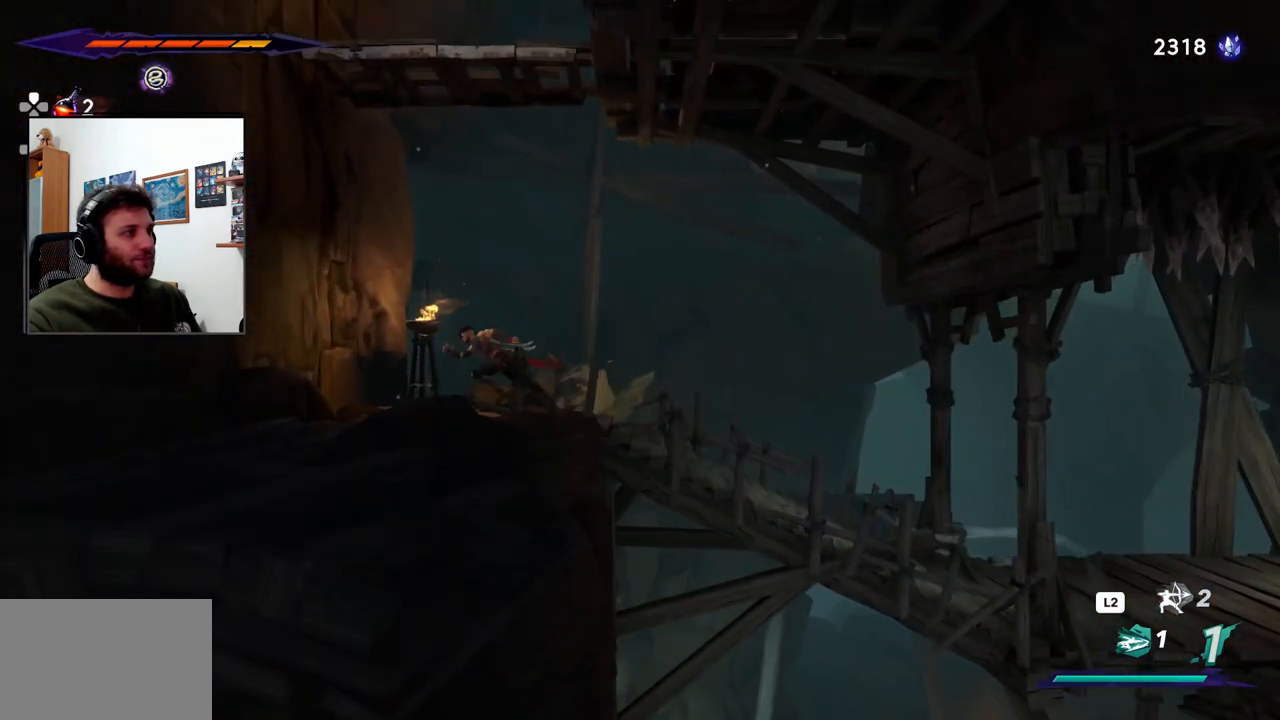
Gameplay with a controller (PlayStation layout); each line is a JSON object with the inputs held at the frame after it (dt_ms = milliseconds from this image to that frame). "events" lists button and stick changes between this image and that frame as [ms after this image, input, new state], when the widget could be followed in between.
{"dt_ms": 500, "buttons": ["CROSS", "R2"], "left_stick": "center", "right_stick": "center", "events": [[50, "CROSS", "down"], [400, "CROSS", "up"], [467, "left_stick", "center"], [483, "CROSS", "down"]]}
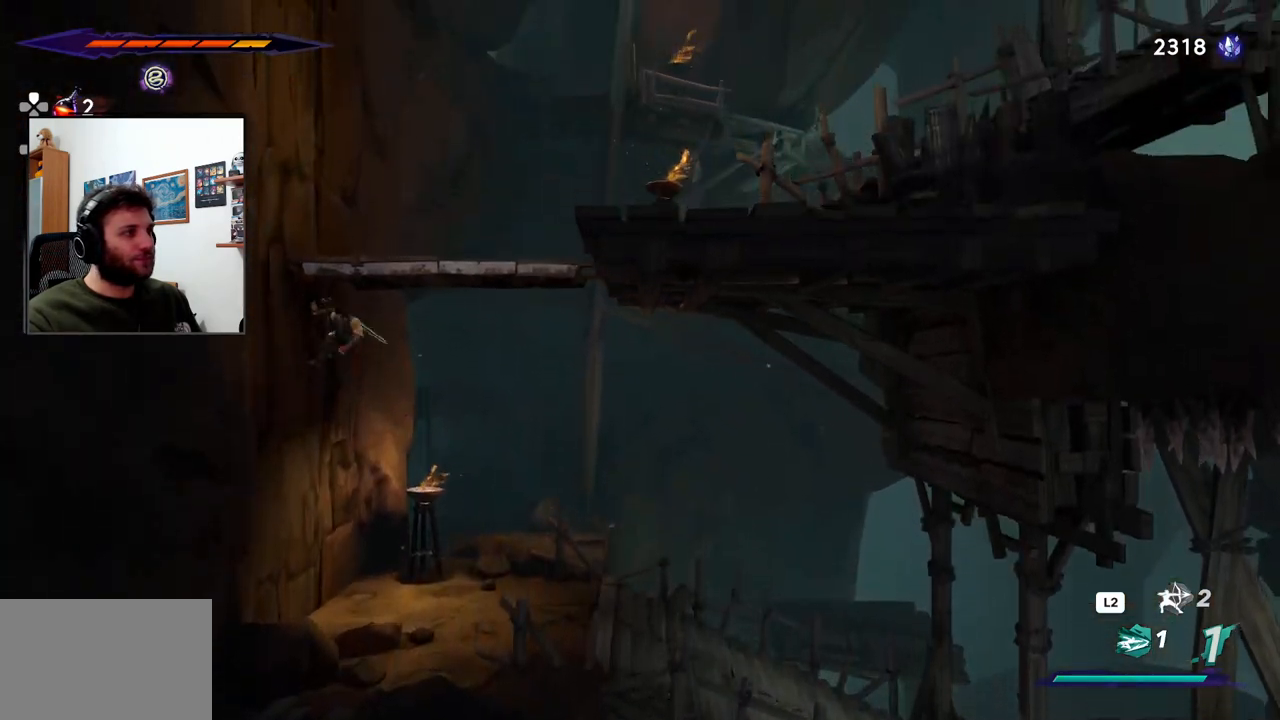
{"dt_ms": 500, "buttons": ["R2"], "left_stick": "right", "right_stick": "center", "events": [[17, "left_stick", "right"], [467, "CROSS", "up"]]}
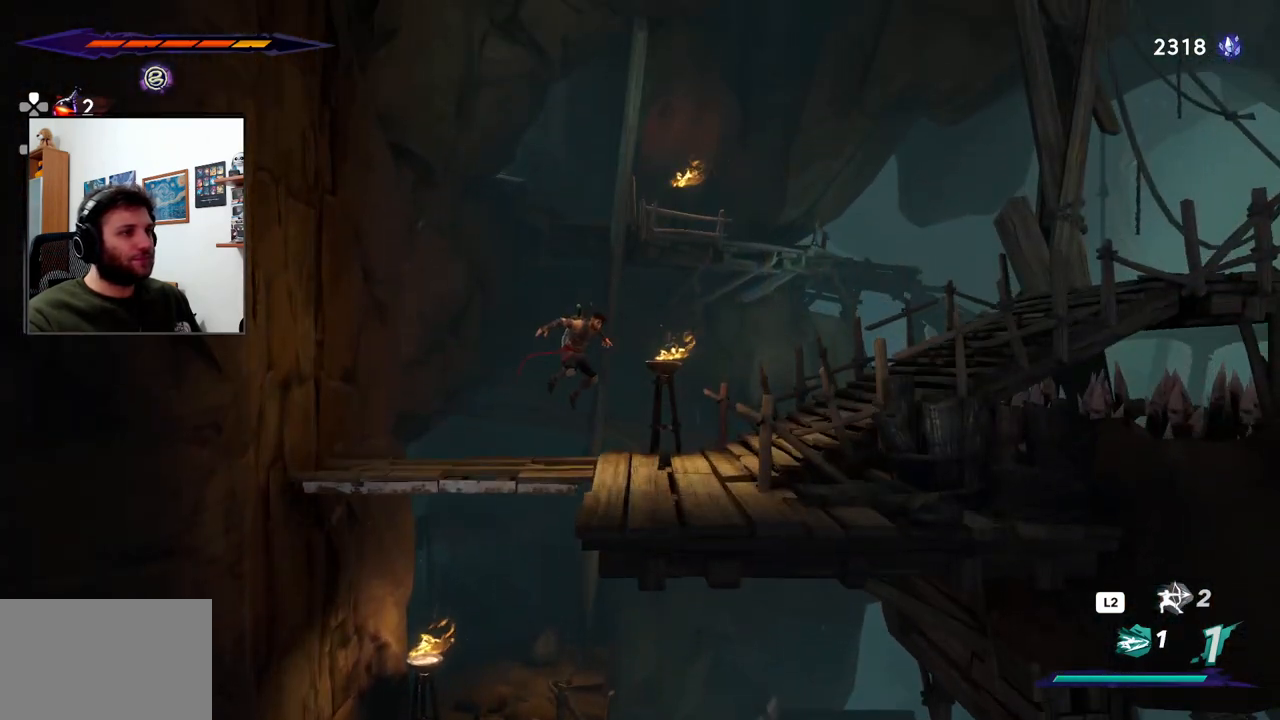
{"dt_ms": 500, "buttons": ["CROSS", "R2"], "left_stick": "right", "right_stick": "center", "events": [[283, "CROSS", "down"]]}
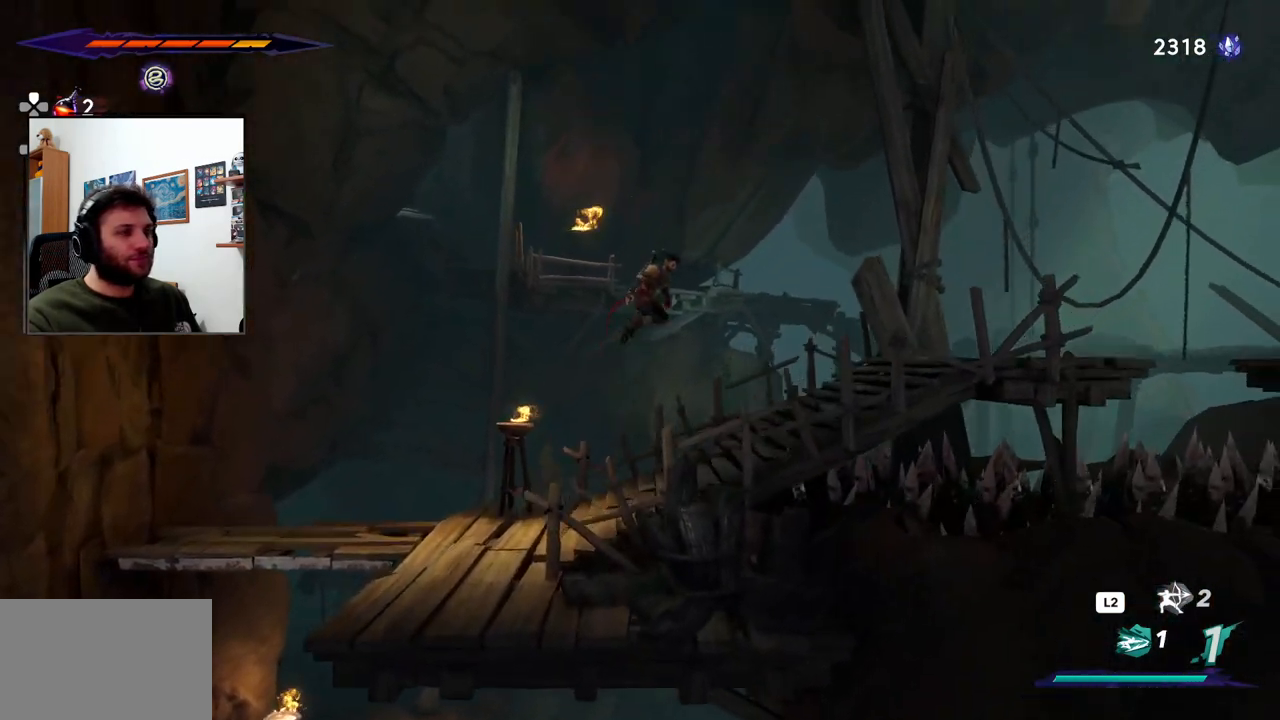
{"dt_ms": 500, "buttons": [], "left_stick": "right", "right_stick": "center", "events": [[267, "CROSS", "up"], [350, "R2", "up"]]}
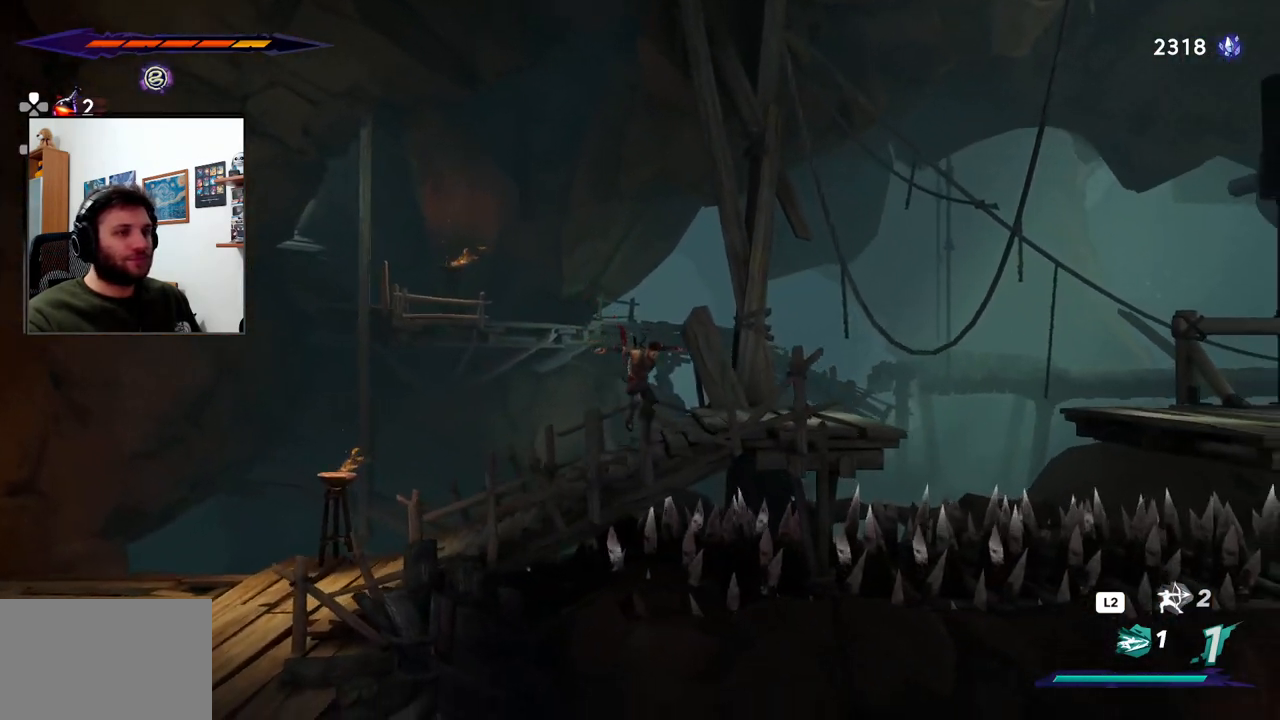
{"dt_ms": 500, "buttons": ["CROSS"], "left_stick": "right", "right_stick": "center", "events": [[367, "CROSS", "down"]]}
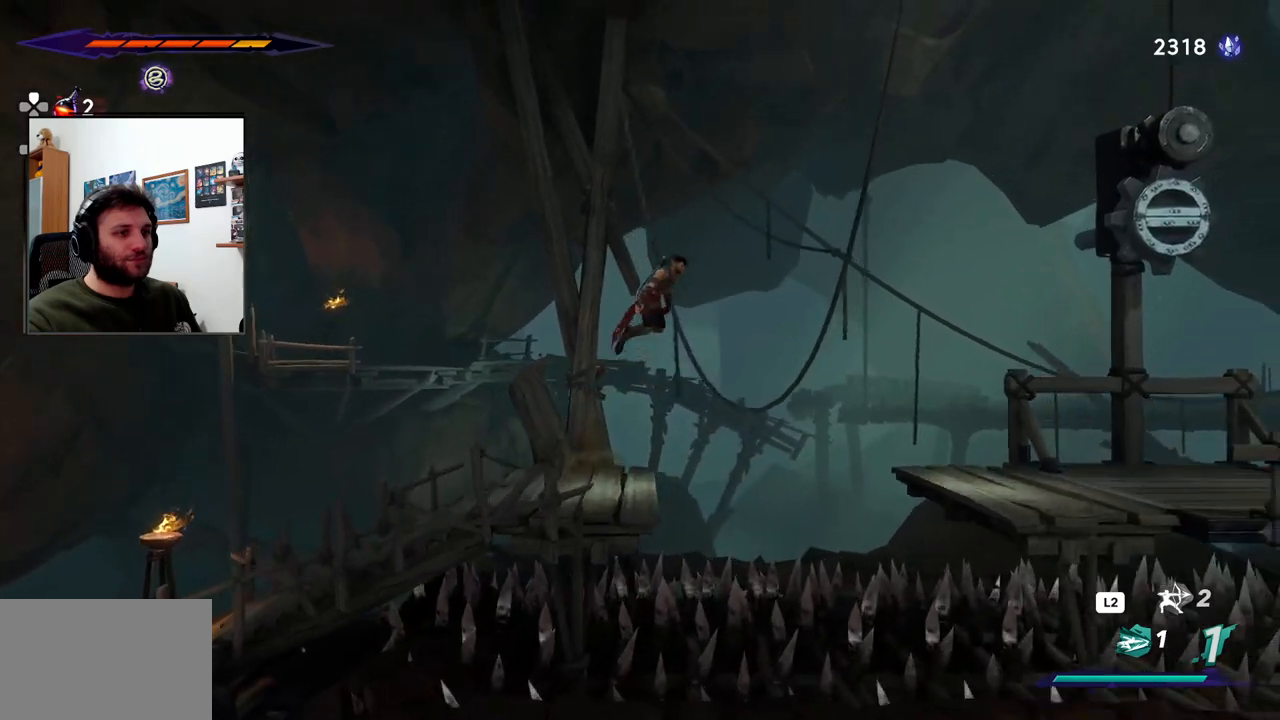
{"dt_ms": 500, "buttons": ["CROSS", "R2"], "left_stick": "right", "right_stick": "center", "events": [[133, "R2", "down"]]}
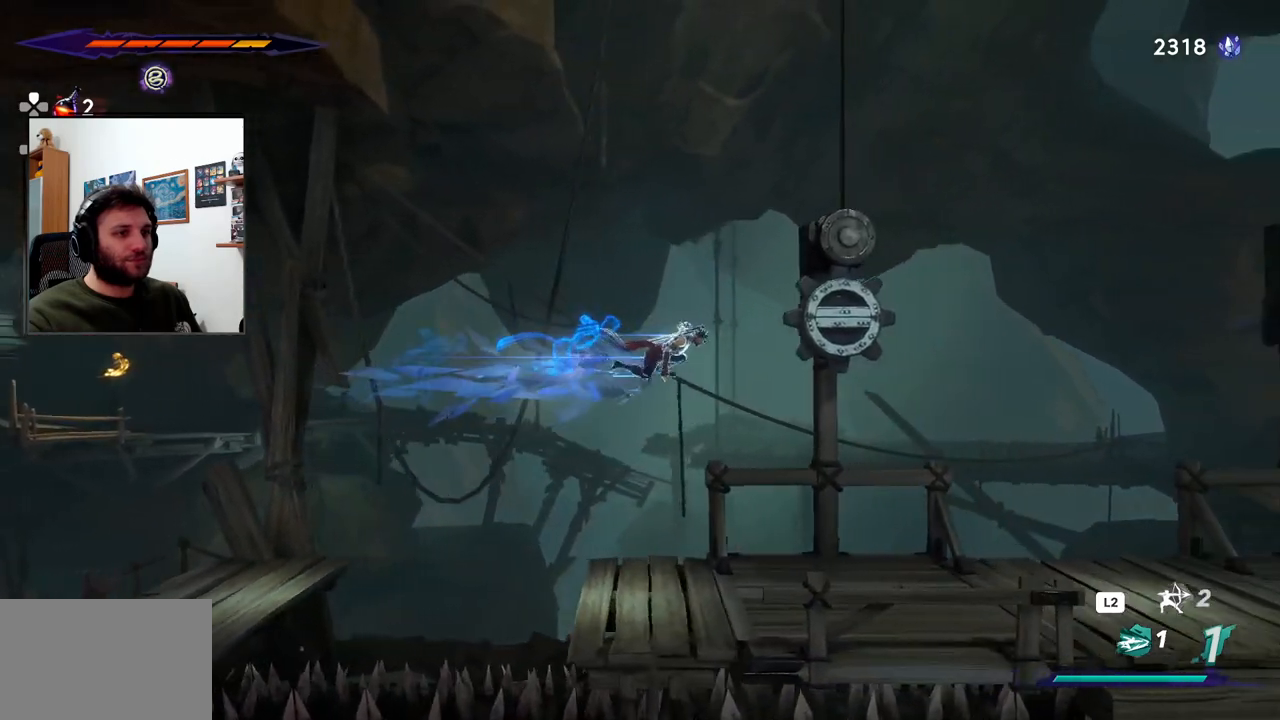
{"dt_ms": 500, "buttons": [], "left_stick": "right", "right_stick": "center", "events": [[17, "CROSS", "up"], [17, "R2", "up"]]}
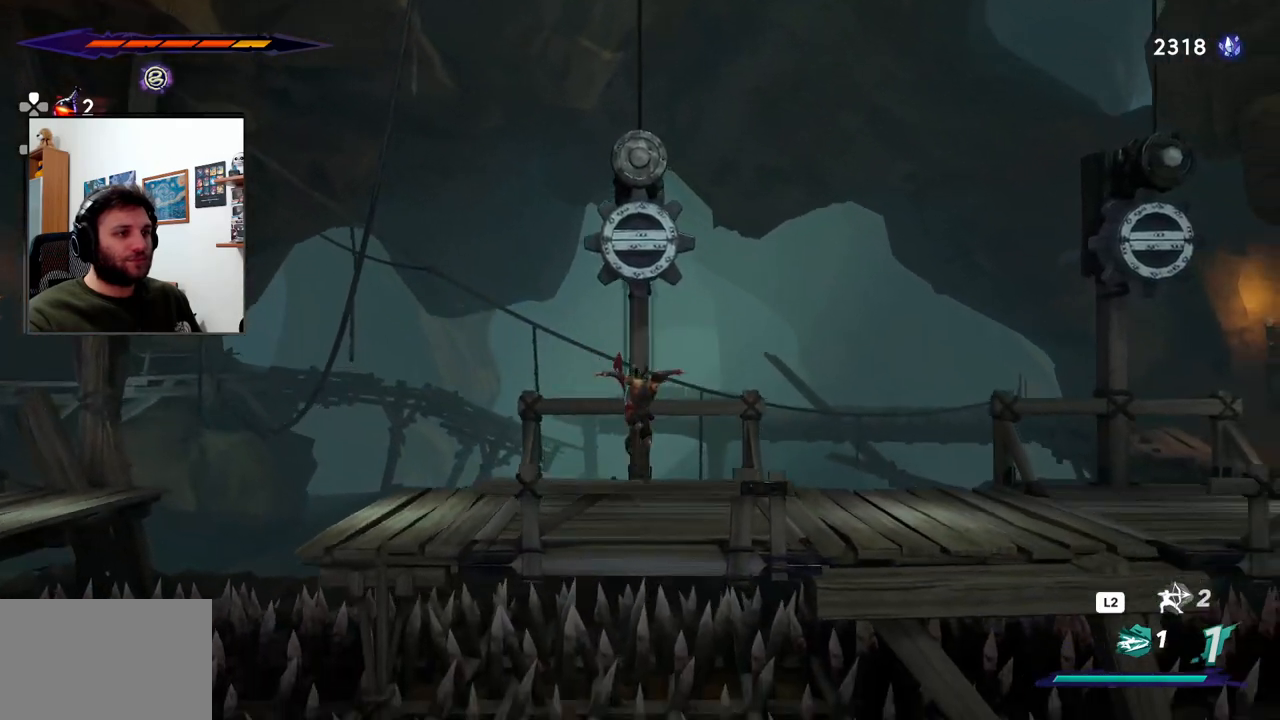
{"dt_ms": 500, "buttons": [], "left_stick": "right", "right_stick": "center", "events": []}
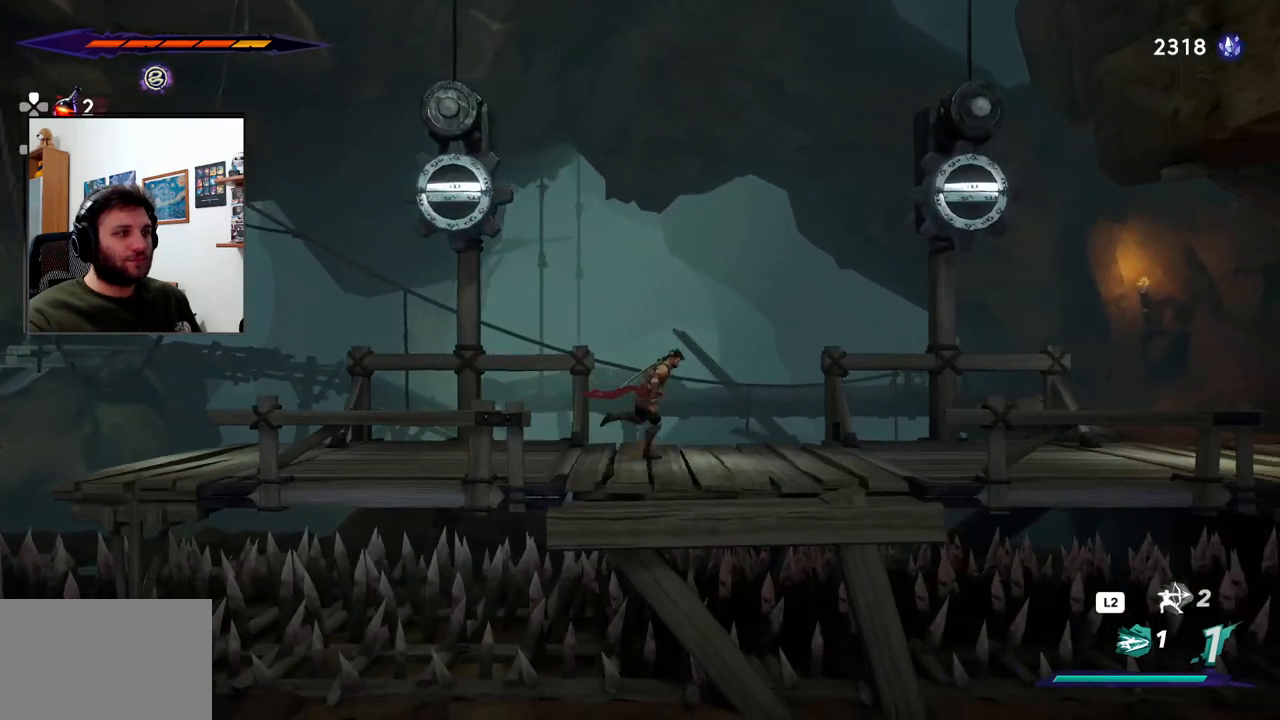
{"dt_ms": 500, "buttons": [], "left_stick": "right", "right_stick": "center", "events": []}
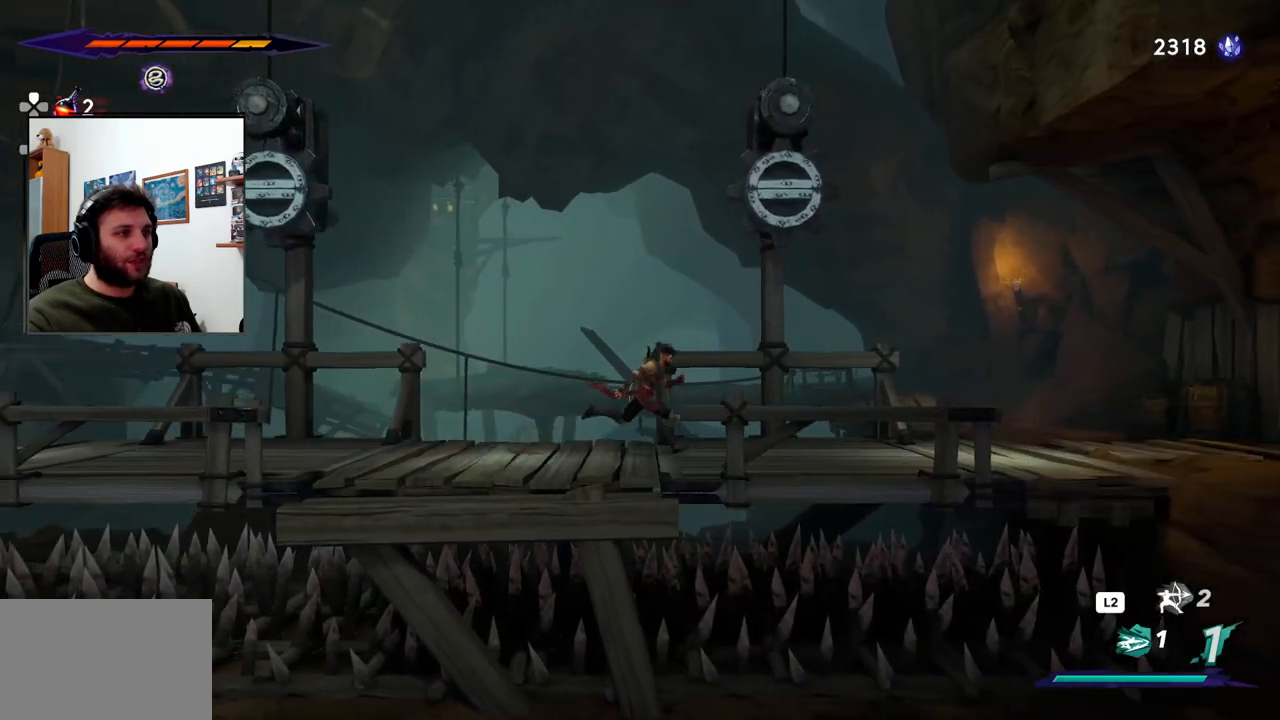
{"dt_ms": 500, "buttons": [], "left_stick": "right", "right_stick": "center", "events": []}
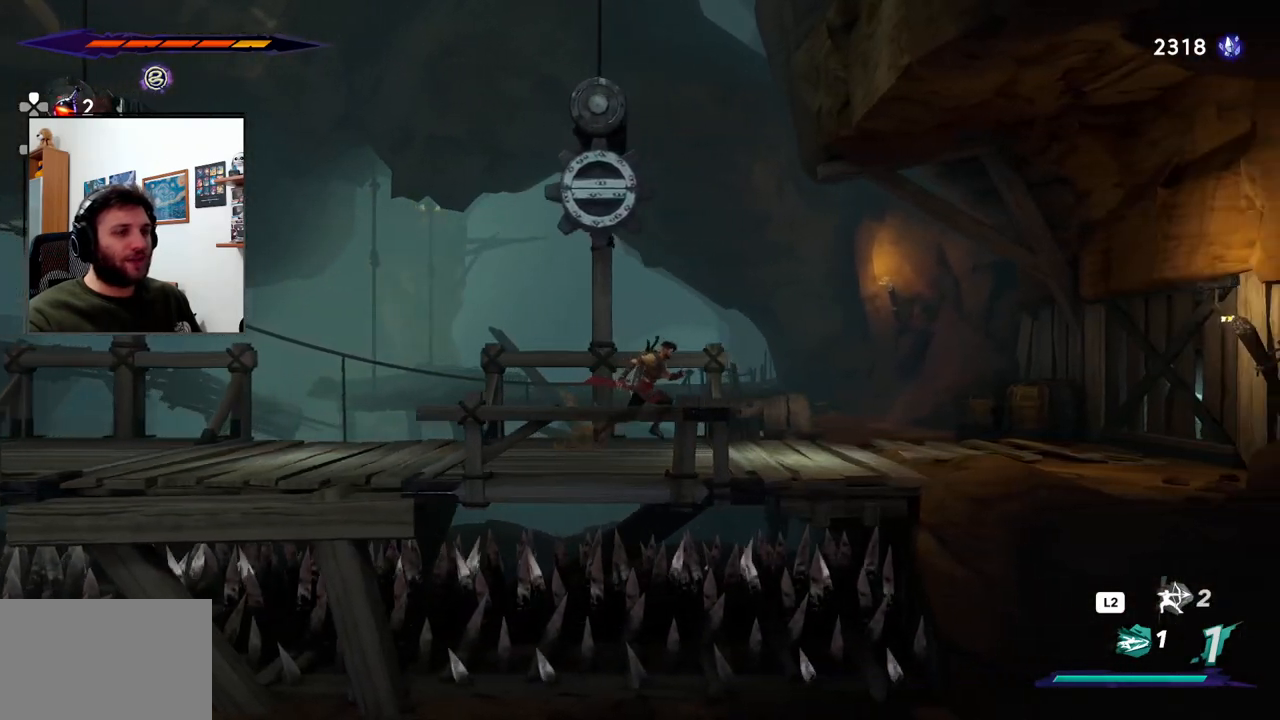
{"dt_ms": 500, "buttons": ["R2"], "left_stick": "right", "right_stick": "center", "events": [[33, "R2", "down"], [50, "R1", "down"], [200, "R1", "up"], [300, "R1", "down"], [467, "R1", "up"]]}
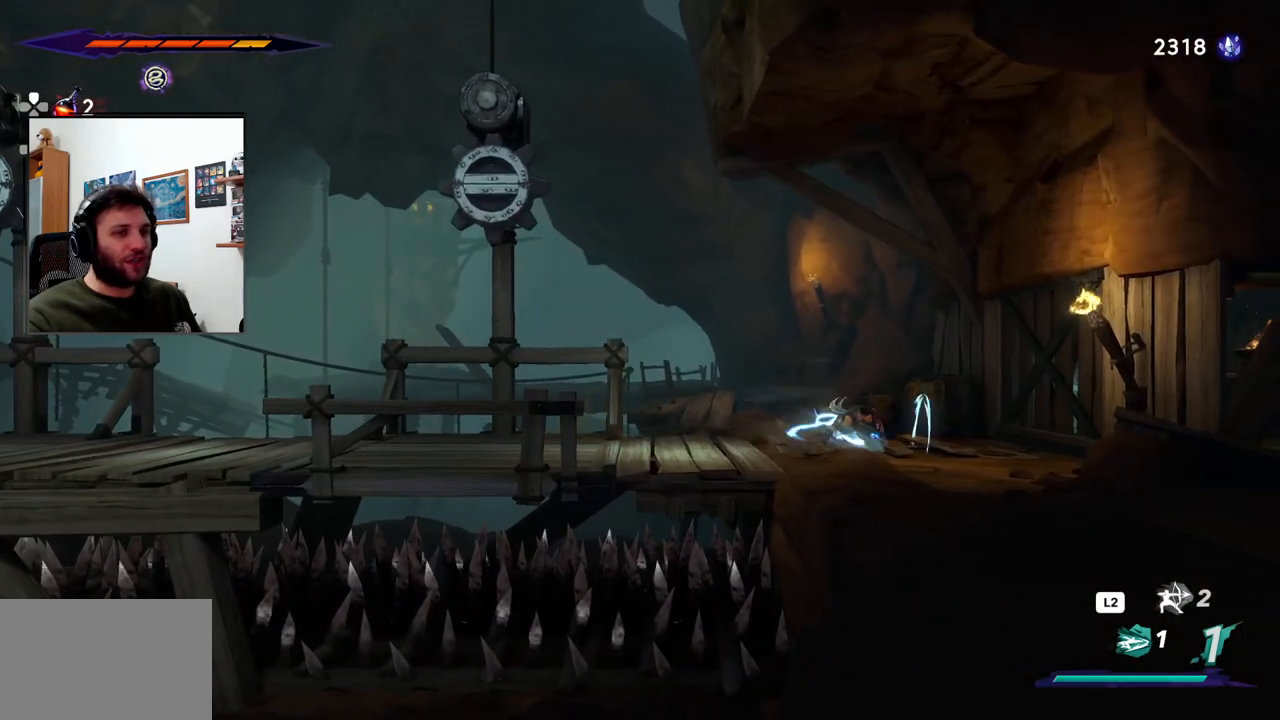
{"dt_ms": 500, "buttons": ["R2"], "left_stick": "right", "right_stick": "center", "events": [[300, "SQUARE", "down"], [467, "SQUARE", "up"]]}
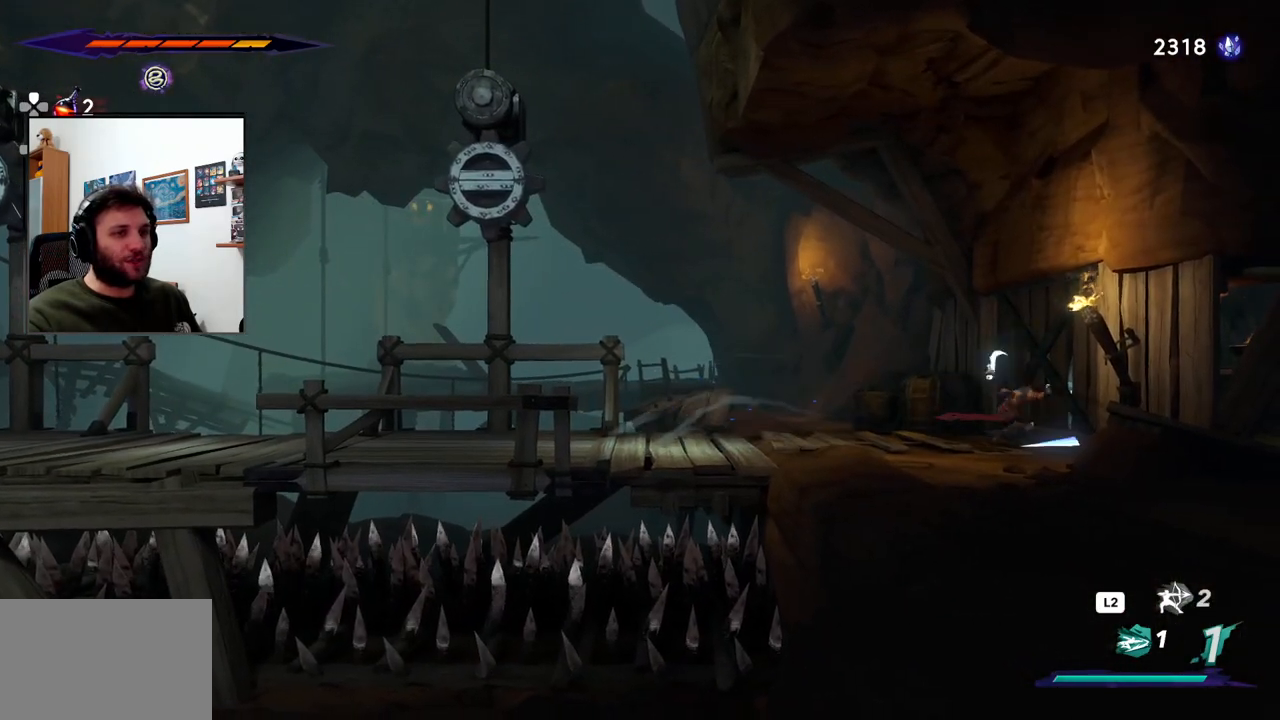
{"dt_ms": 500, "buttons": [], "left_stick": "right", "right_stick": "center"}
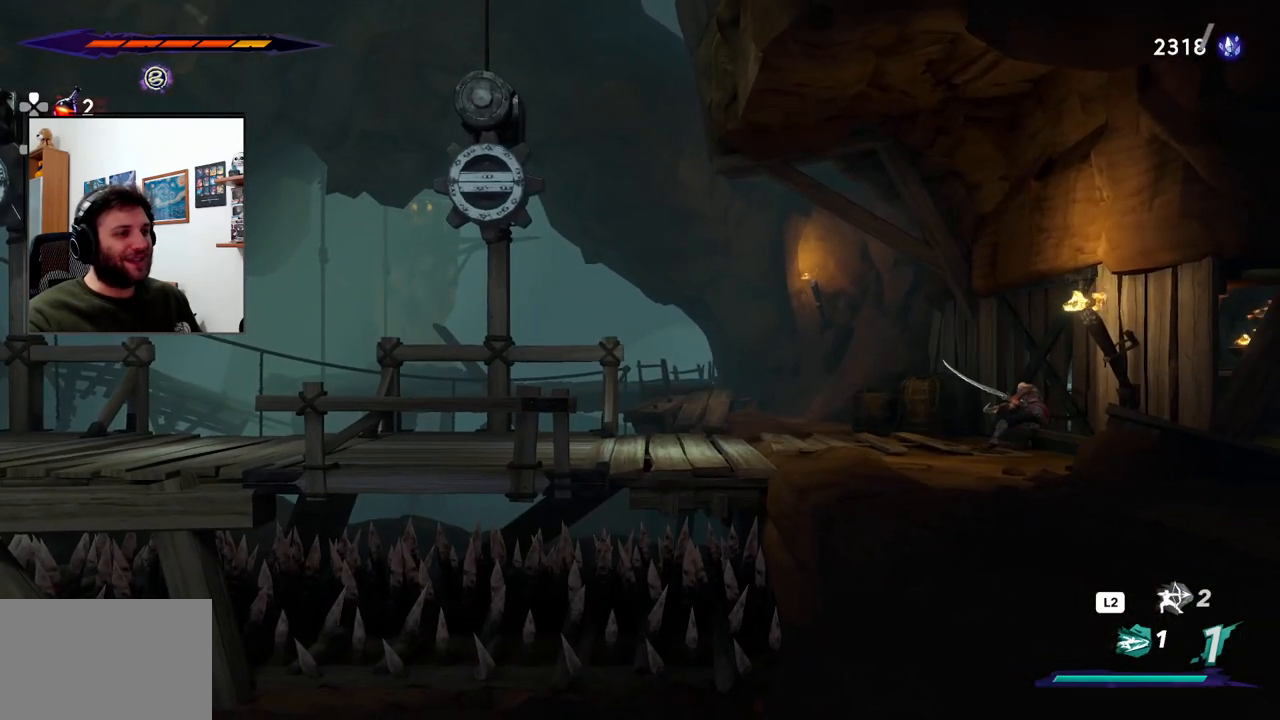
{"dt_ms": 500, "buttons": [], "left_stick": "left", "right_stick": "center", "events": [[133, "left_stick", "center"], [217, "left_stick", "left"]]}
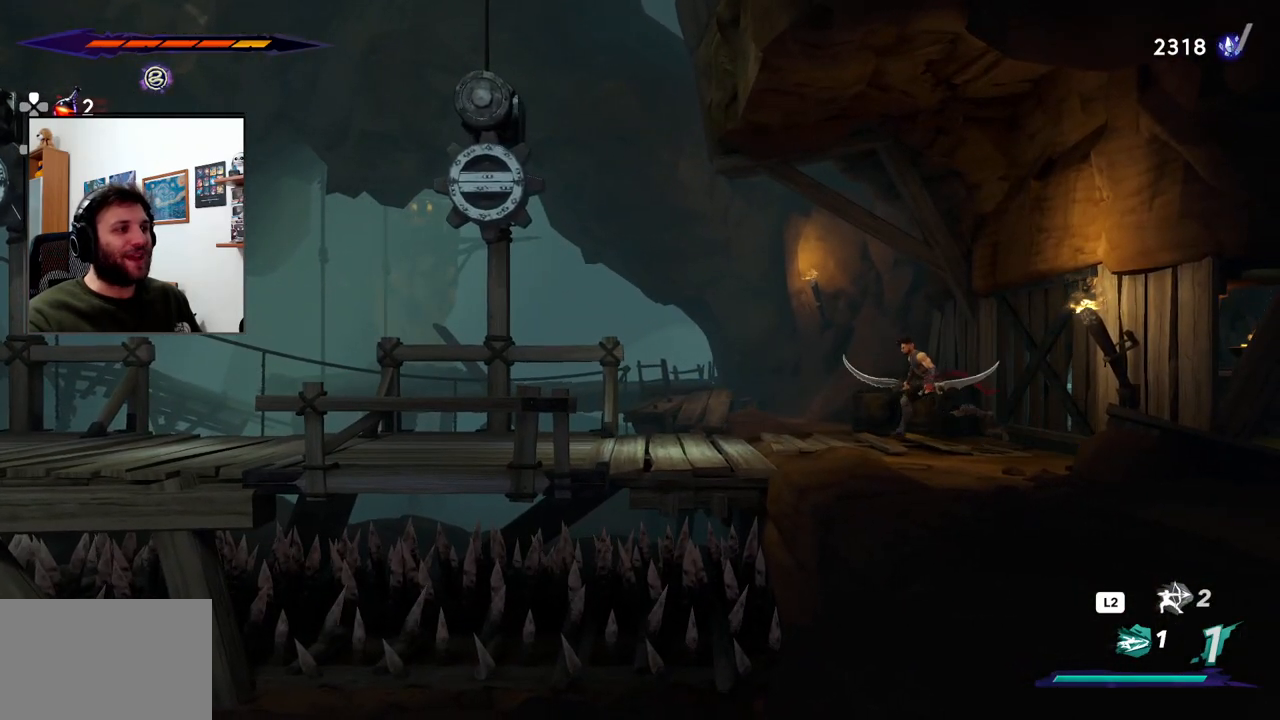
{"dt_ms": 500, "buttons": ["R2"], "left_stick": "left", "right_stick": "center", "events": [[33, "R2", "down"]]}
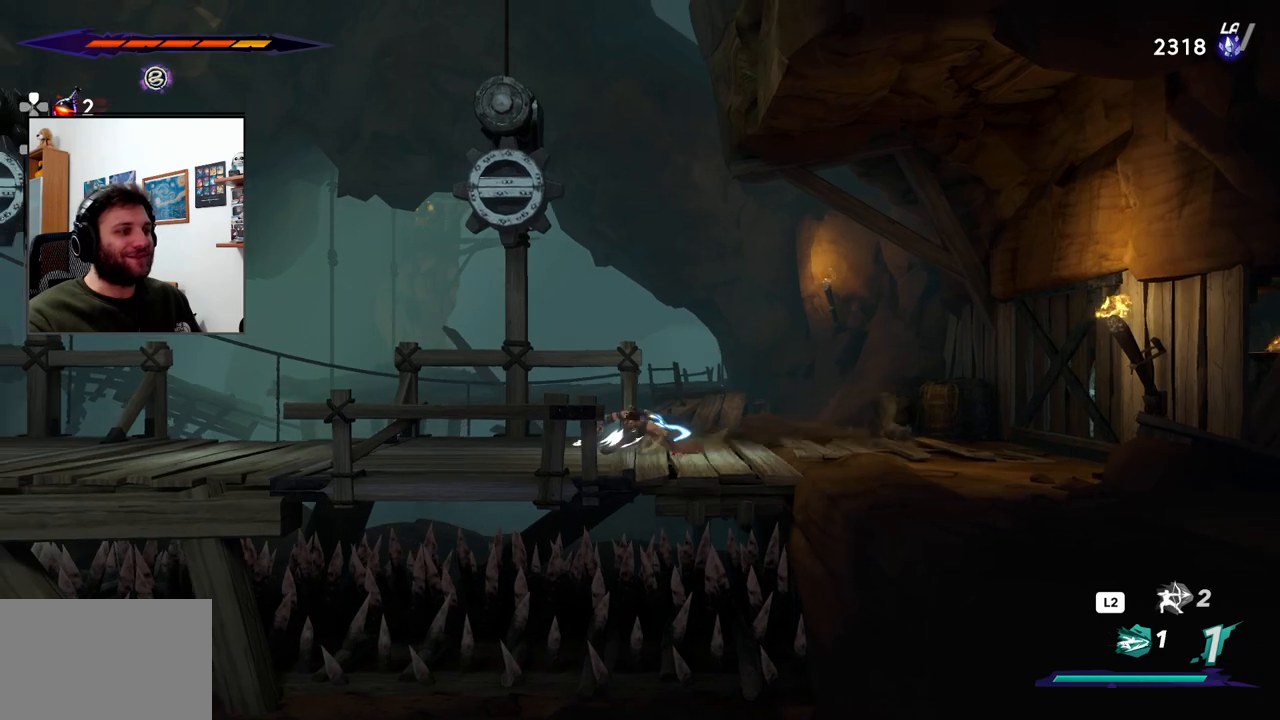
{"dt_ms": 1000, "buttons": ["TRIANGLE"], "left_stick": "up", "right_stick": "center"}
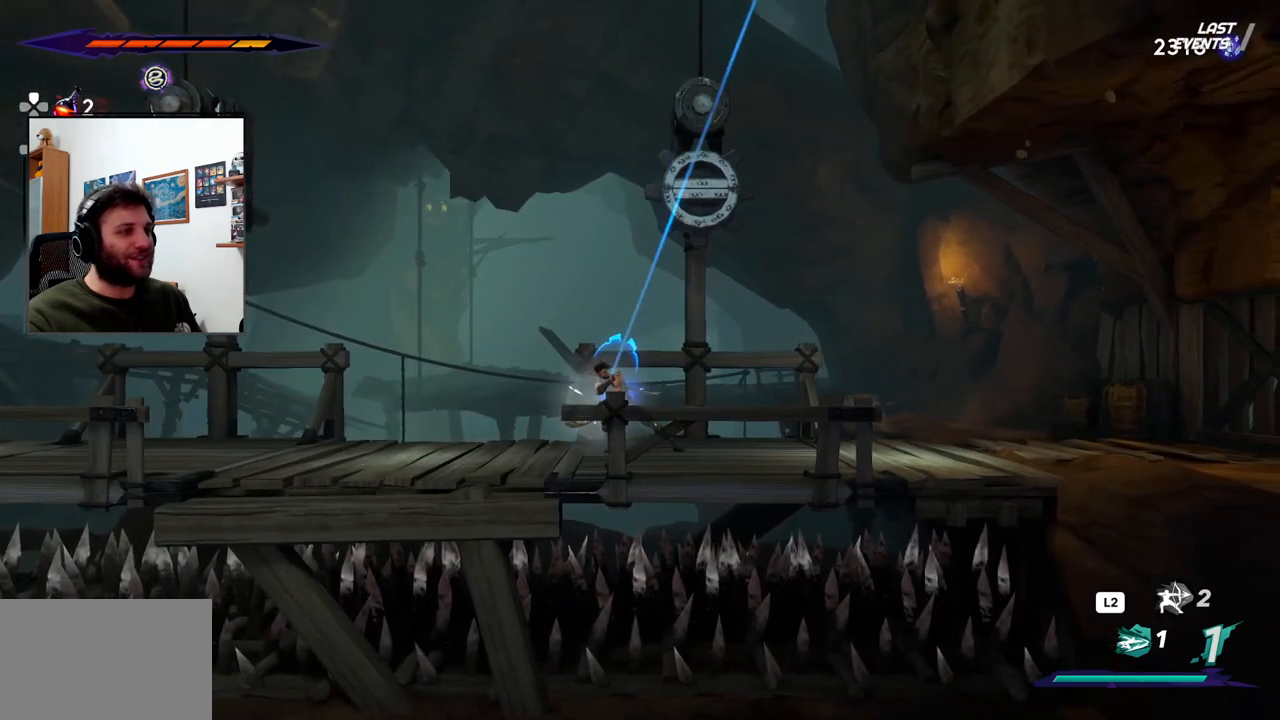
{"dt_ms": 500, "buttons": [], "left_stick": "up", "right_stick": "center", "events": [[383, "TRIANGLE", "up"]]}
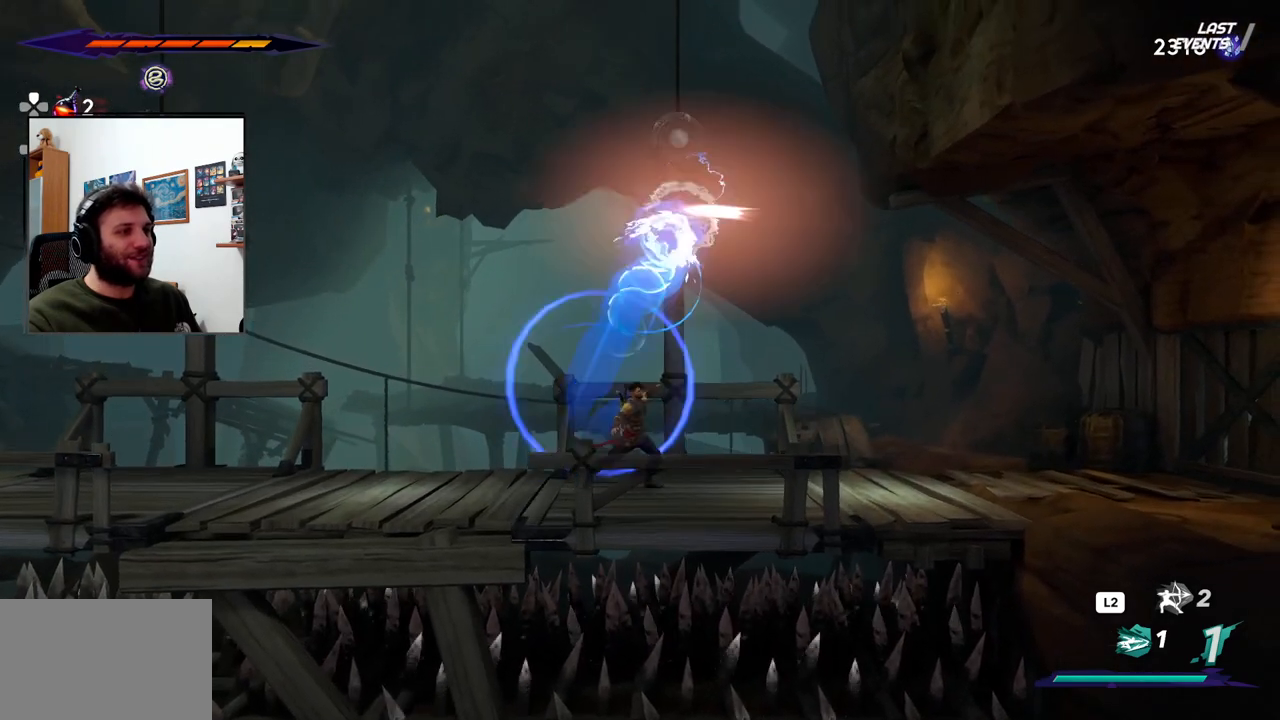
{"dt_ms": 500, "buttons": [], "left_stick": "up", "right_stick": "center", "events": []}
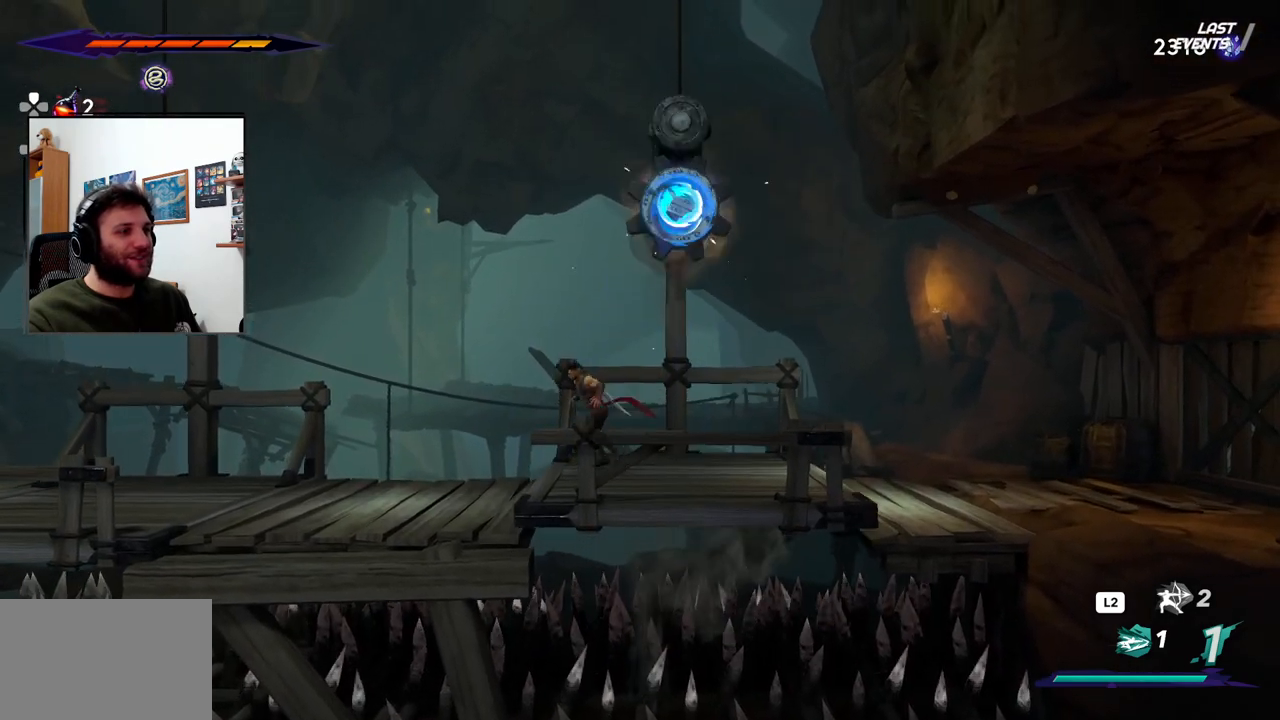
{"dt_ms": 500, "buttons": [], "left_stick": "center", "right_stick": "center", "events": [[117, "left_stick", "right"], [200, "left_stick", "center"]]}
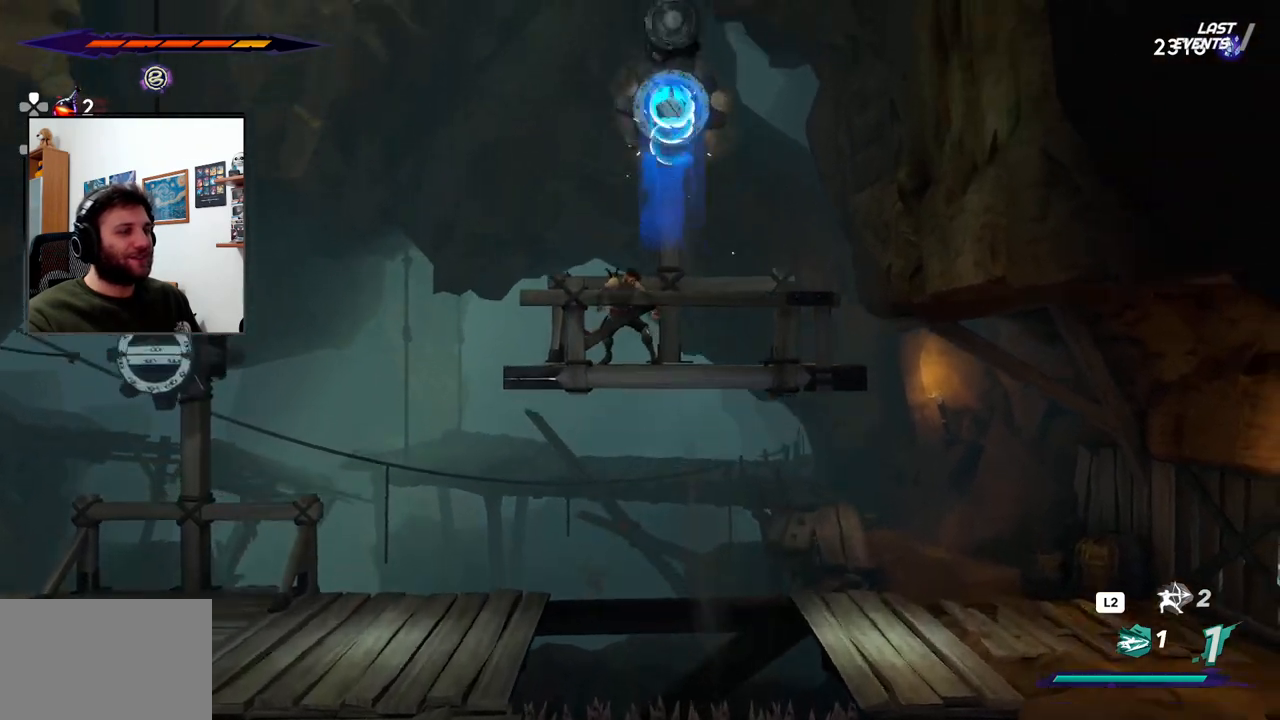
{"dt_ms": 1000, "buttons": [], "left_stick": "center", "right_stick": "center"}
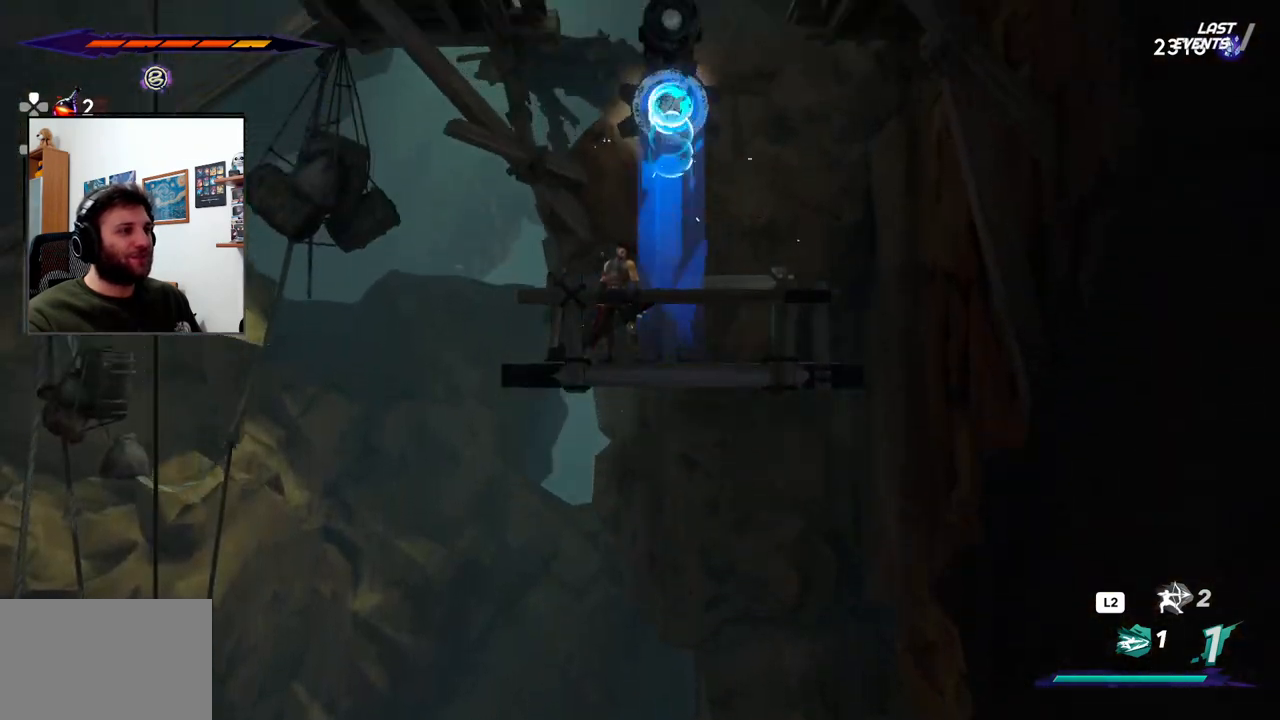
{"dt_ms": 500, "buttons": [], "left_stick": "center", "right_stick": "center", "events": [[200, "L1", "down"], [250, "L1", "up"]]}
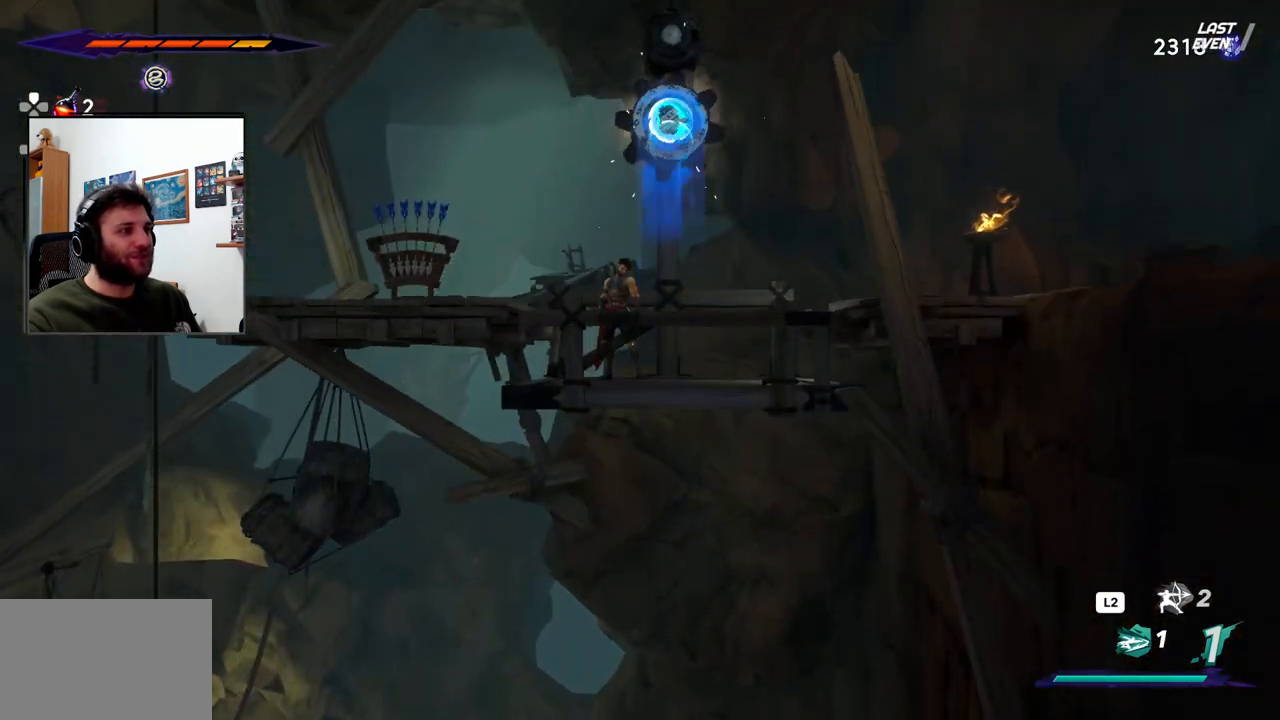
{"dt_ms": 500, "buttons": [], "left_stick": "left", "right_stick": "center", "events": [[483, "left_stick", "left"]]}
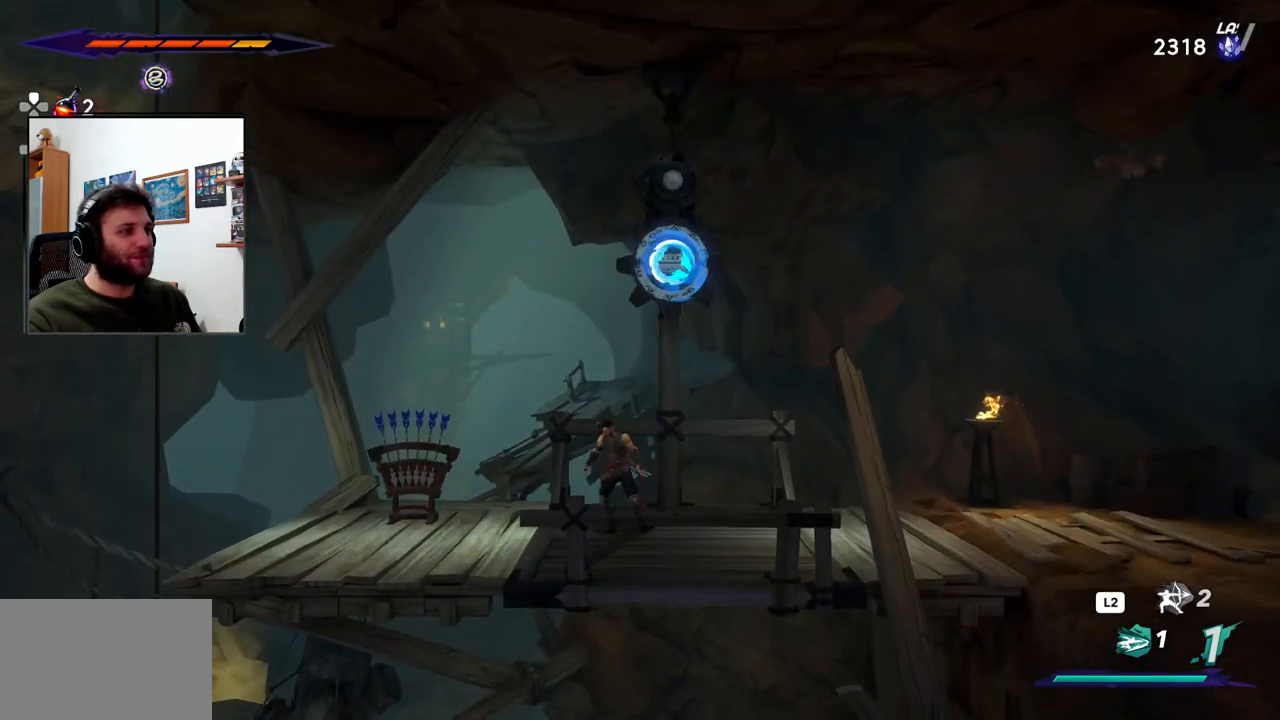
{"dt_ms": 500, "buttons": [], "left_stick": "left", "right_stick": "center", "events": []}
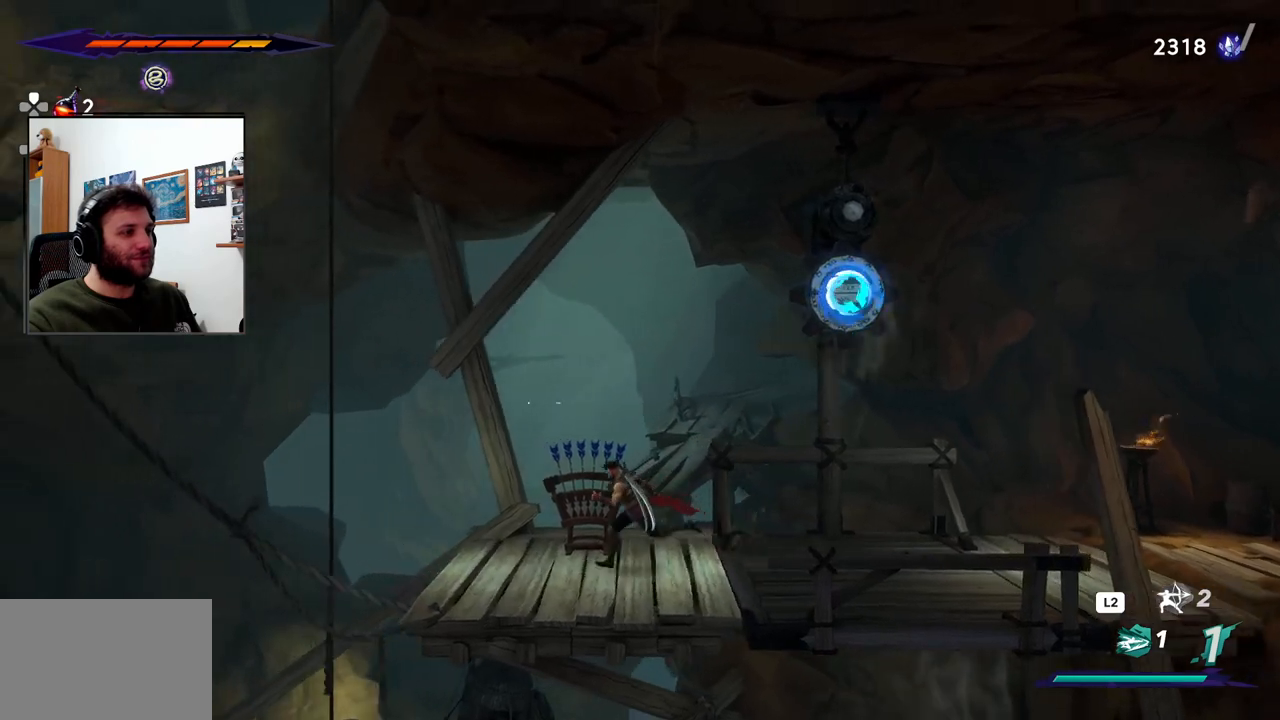
{"dt_ms": 500, "buttons": [], "left_stick": "center", "right_stick": "center", "events": [[83, "left_stick", "center"]]}
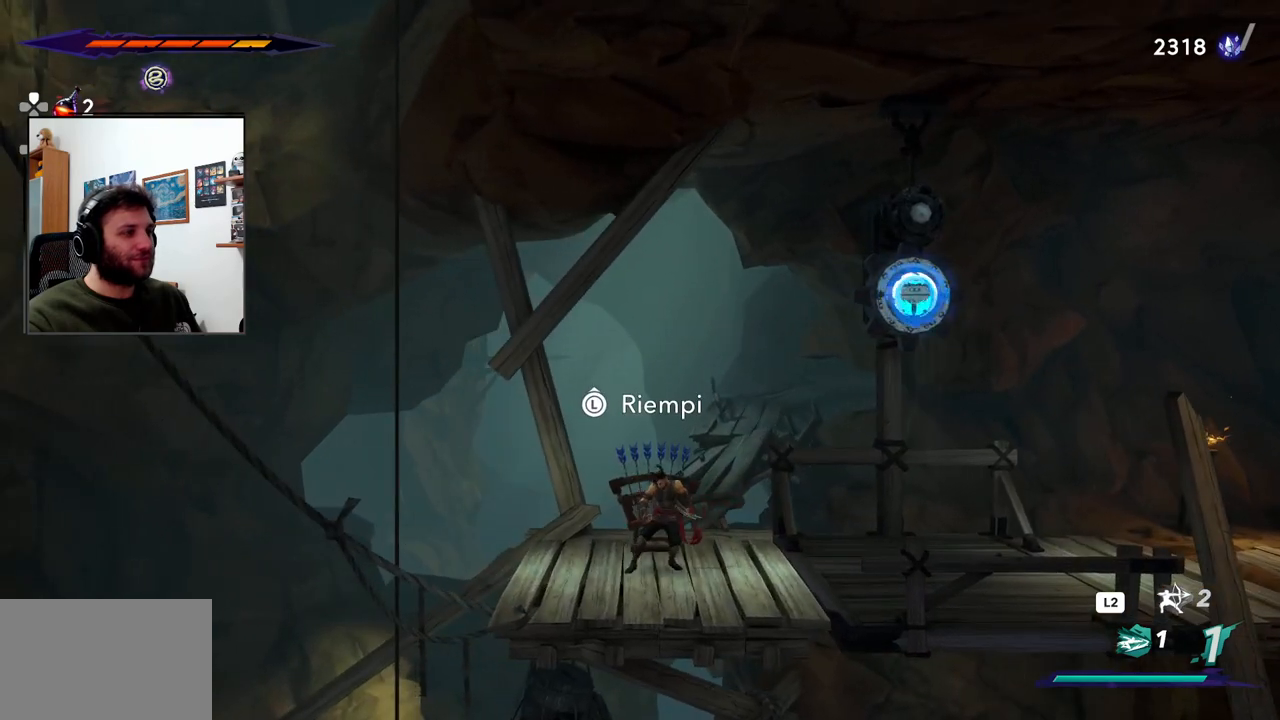
{"dt_ms": 500, "buttons": [], "left_stick": "down-left", "right_stick": "center", "events": [[400, "left_stick", "down-left"]]}
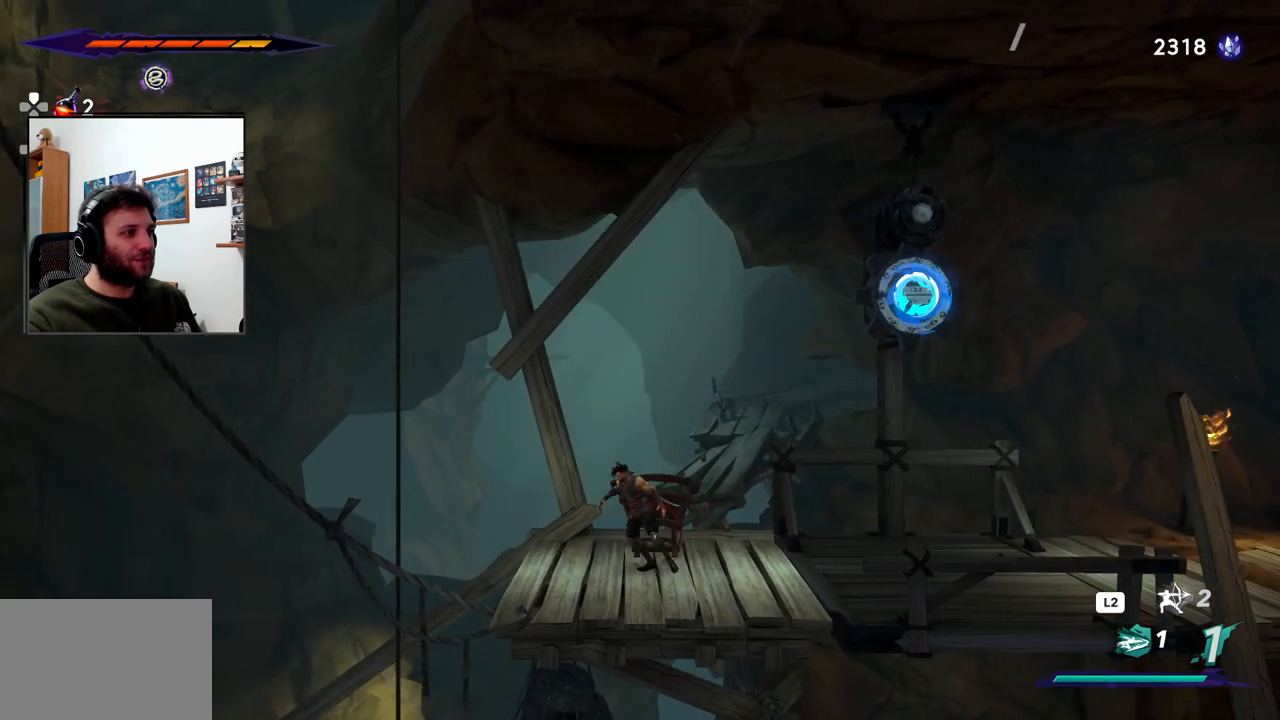
{"dt_ms": 500, "buttons": [], "left_stick": "center", "right_stick": "down", "events": [[200, "left_stick", "center"], [283, "right_stick", "down"]]}
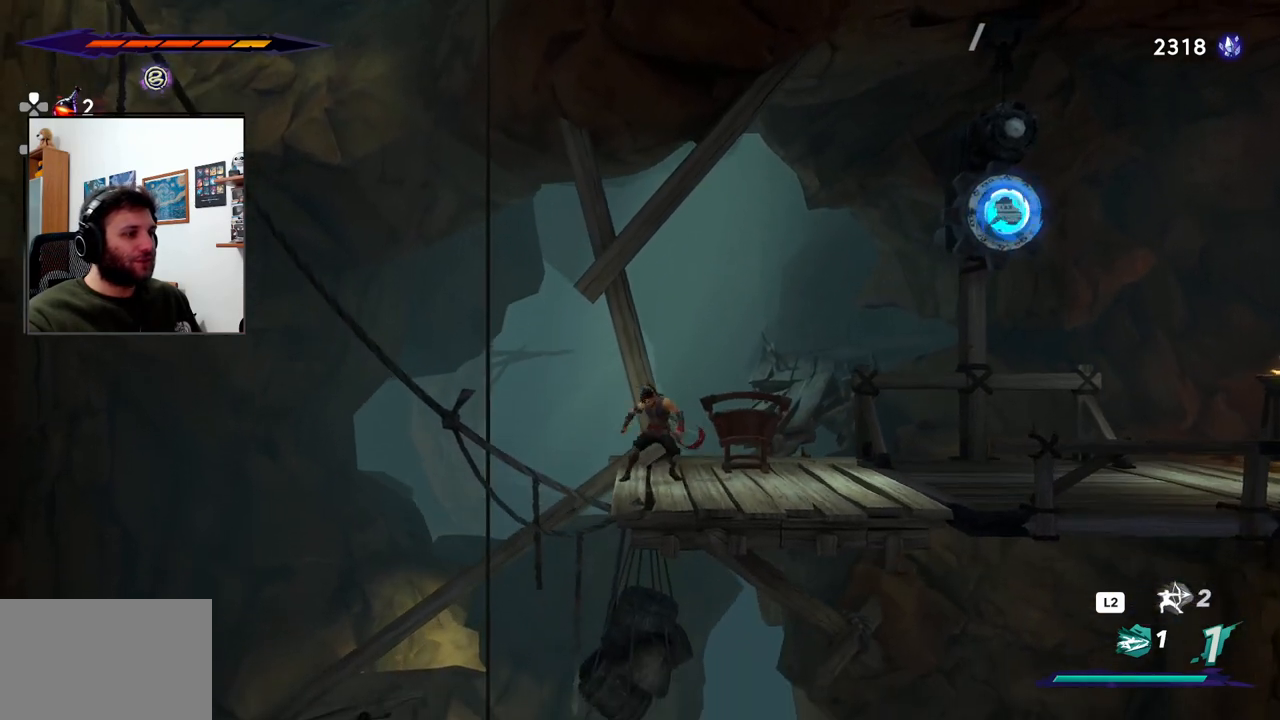
{"dt_ms": 500, "buttons": ["TRIANGLE"], "left_stick": "center", "right_stick": "center", "events": [[300, "right_stick", "center"], [450, "TRIANGLE", "down"]]}
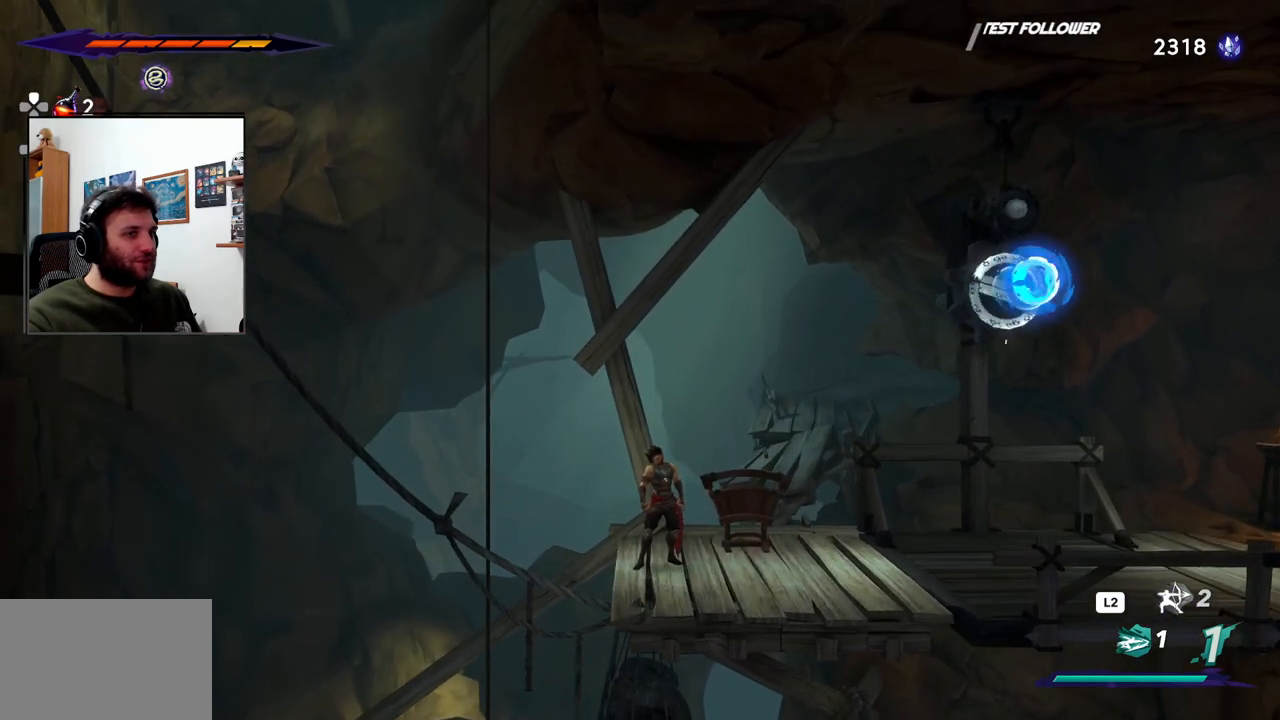
{"dt_ms": 500, "buttons": [], "left_stick": "center", "right_stick": "down", "events": [[67, "TRIANGLE", "up"], [350, "right_stick", "down"]]}
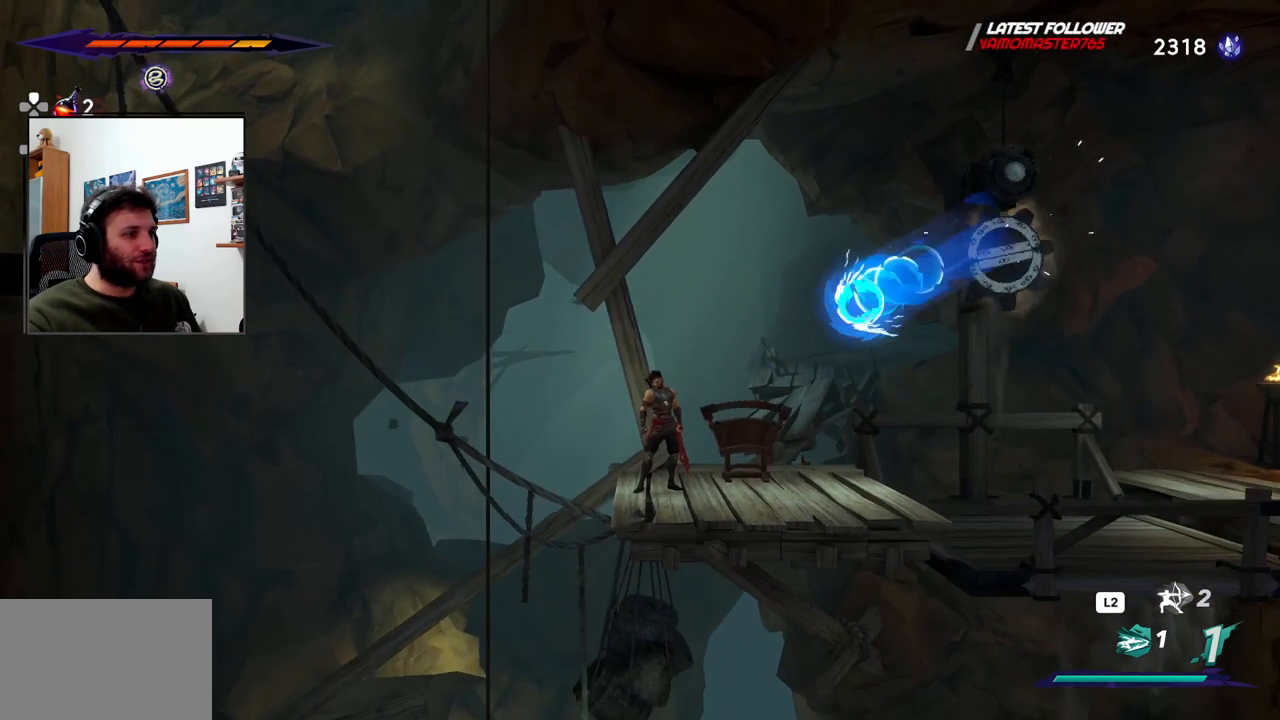
{"dt_ms": 500, "buttons": [], "left_stick": "left", "right_stick": "center", "events": [[117, "left_stick", "left"], [500, "right_stick", "center"]]}
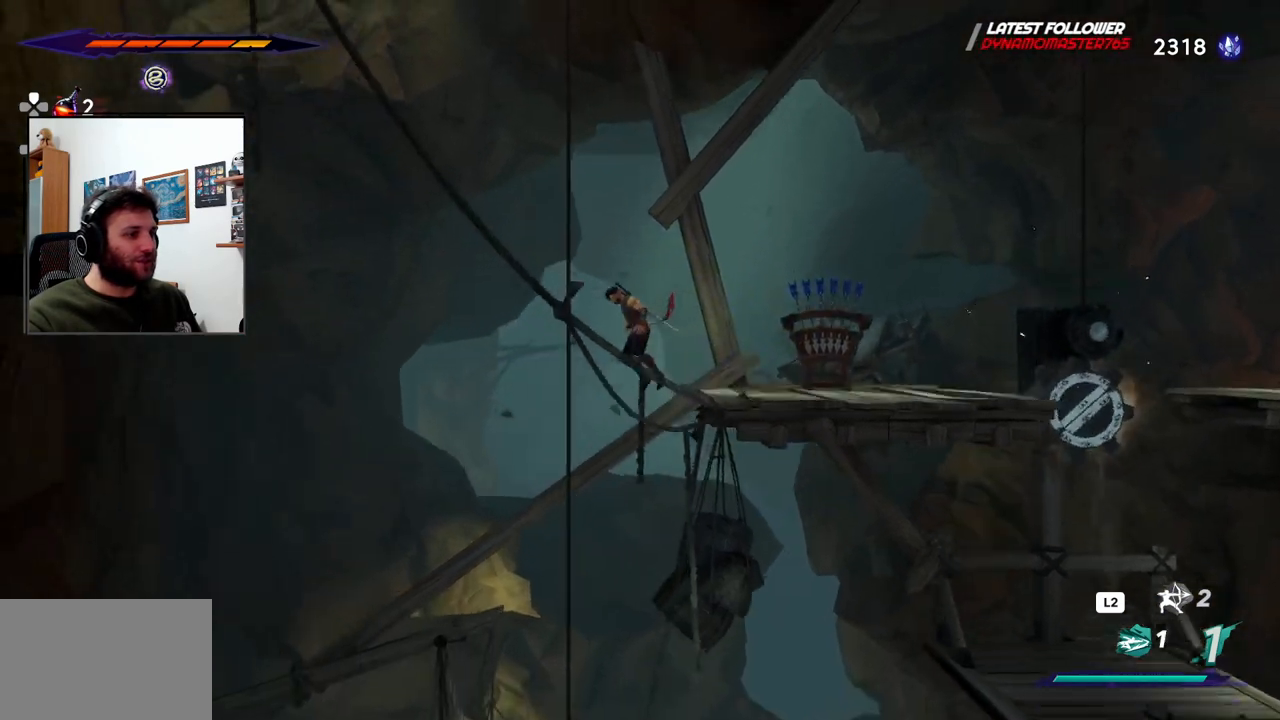
{"dt_ms": 500, "buttons": [], "left_stick": "center", "right_stick": "center", "events": [[117, "left_stick", "center"]]}